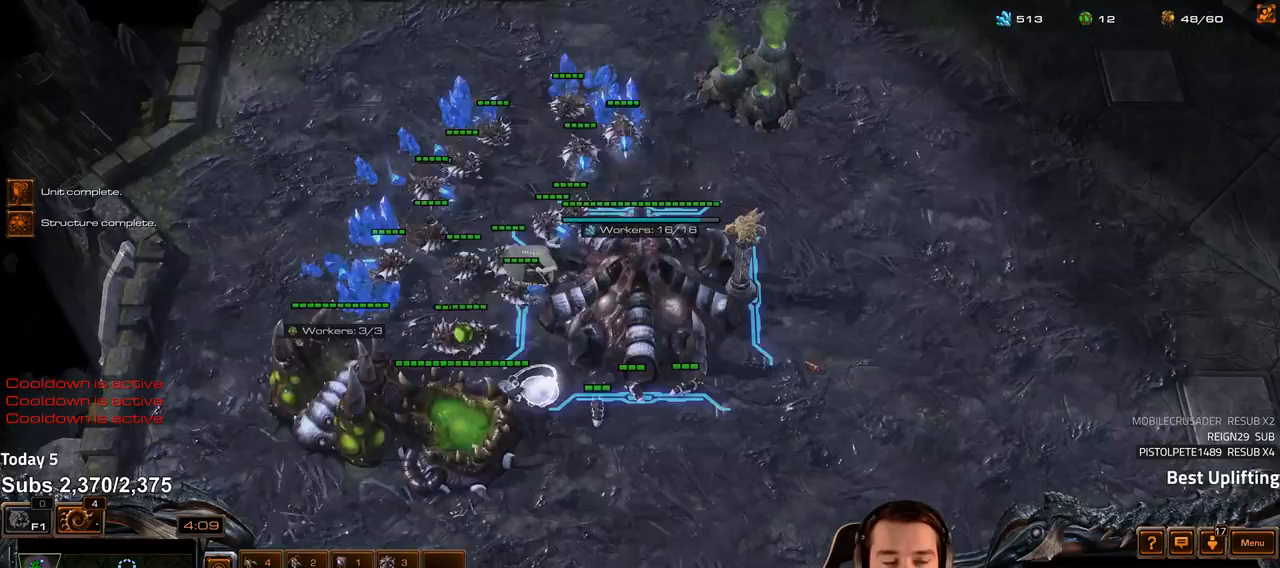
Gameplay with keyboard; each line is a JSON object with the keys held at the frame after it. "events" lists presses ("down") and releases ("up") of "1", "2", "3", "4", "5", "6", "a", "alt", "b", "c", "caps_lock", "ctrl", "d", "e", "escape", "f", "f1", "f2", "f3", "f4", "f5", "f6", "g", "q", "r", "s", "shift", "space", "super", "t", "tab", "tilde", "v", "w", "x" and "z" between this image and that frame as [ms after this image, input, new state], when the widget could be followed in between. No other keys are recorded. Mouse input is not recorded.
{"keys": [], "events": [[17, "f2", "up"], [133, "4", "down"], [183, "4", "up"], [283, "4", "down"], [317, "4", "up"], [417, "4", "down"], [467, "4", "up"]]}
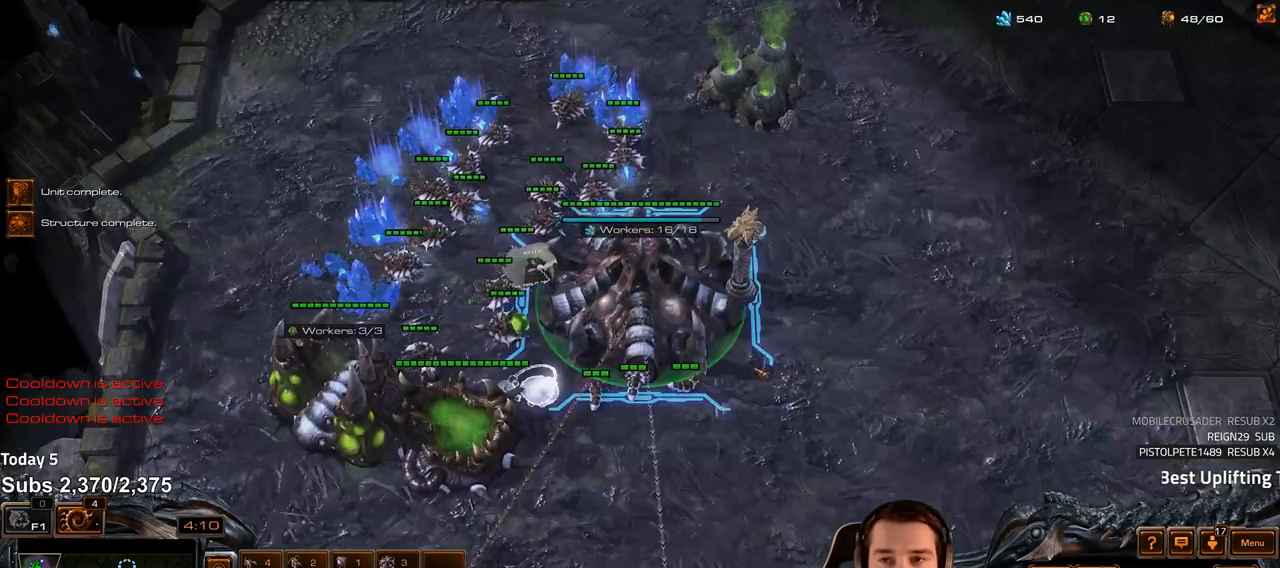
{"keys": ["s"], "events": [[67, "4", "down"], [117, "4", "up"], [483, "s", "down"]]}
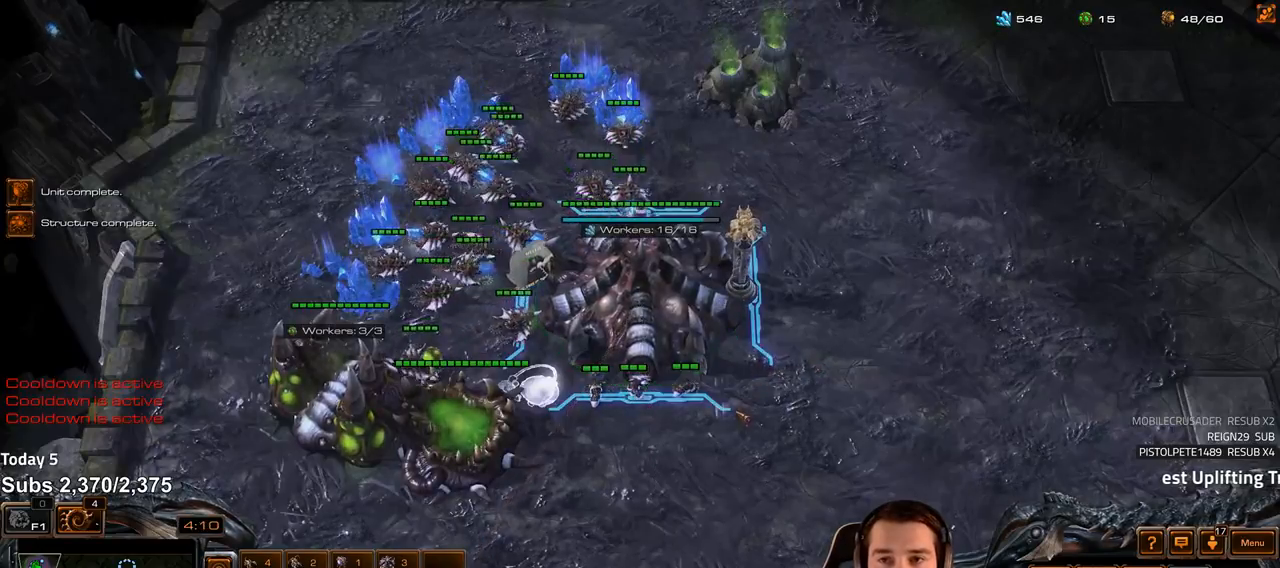
{"keys": [], "events": [[17, "d", "down"], [83, "s", "up"], [100, "d", "up"], [183, "d", "down"], [233, "d", "up"], [300, "d", "down"], [367, "d", "up"], [433, "d", "down"], [483, "d", "up"]]}
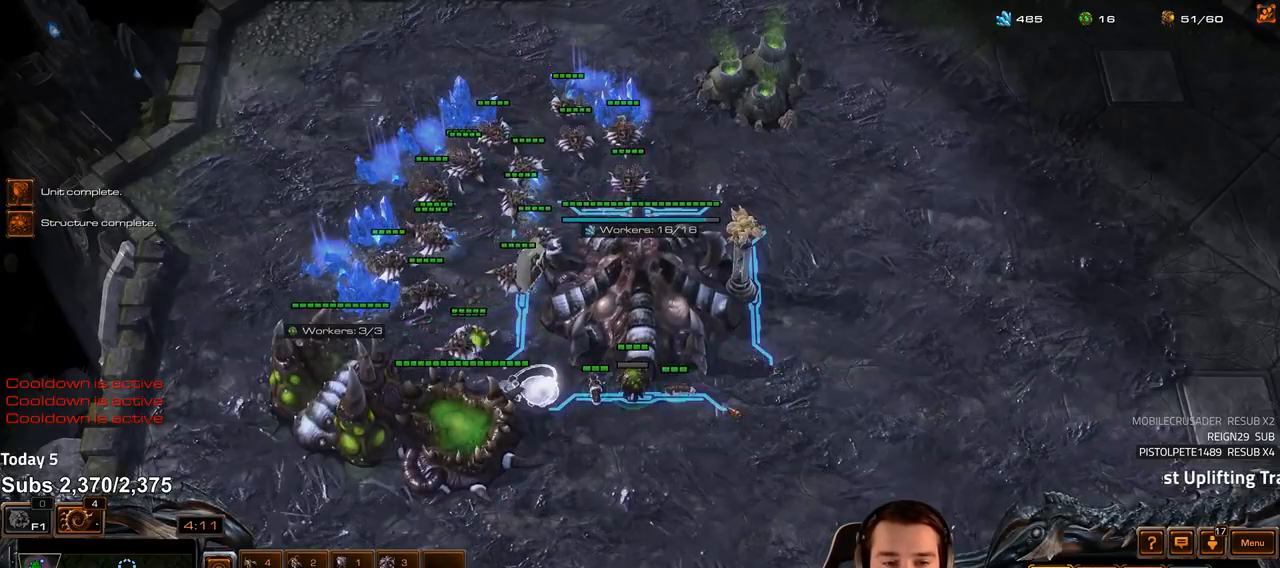
{"keys": [], "events": [[50, "d", "down"], [100, "d", "up"], [367, "b", "down"], [400, "b", "up"]]}
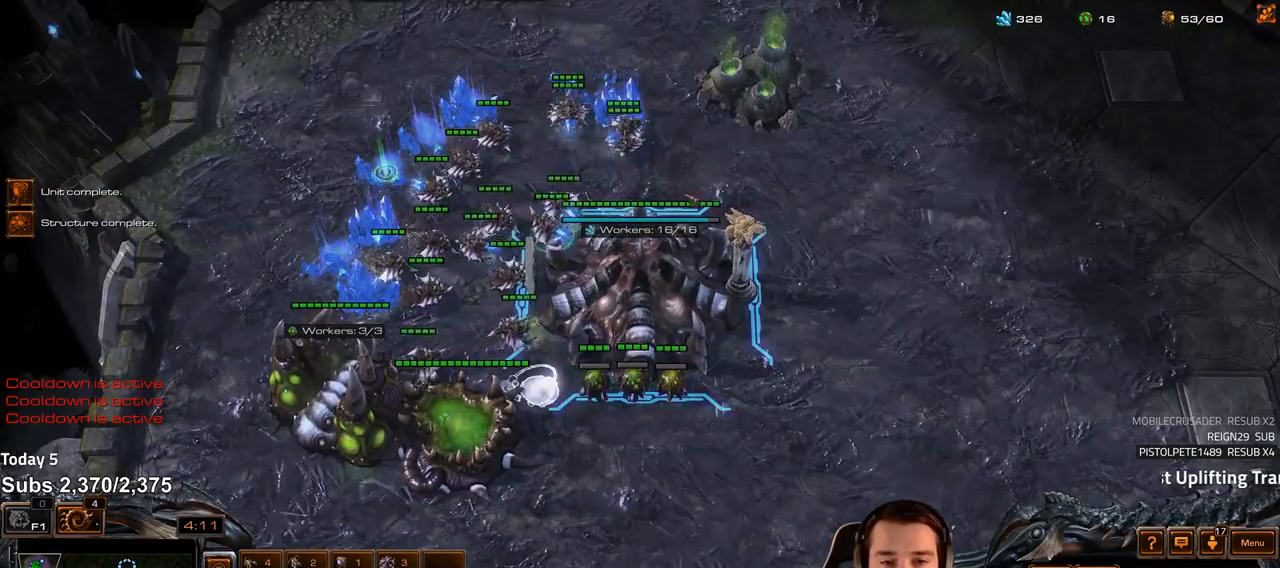
{"keys": ["4"], "events": [[17, "e", "down"], [83, "e", "up"], [317, "f2", "down"], [350, "f3", "down"], [400, "f2", "up"], [400, "f3", "up"], [483, "4", "down"]]}
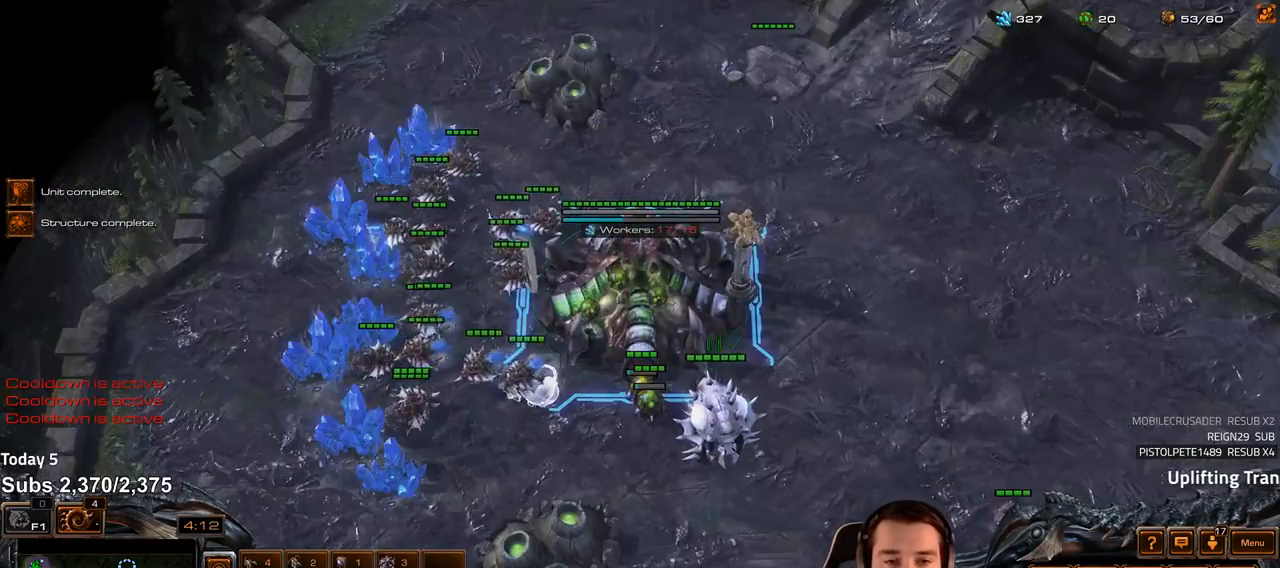
{"keys": [], "events": [[50, "4", "up"], [117, "4", "down"], [167, "4", "up"], [267, "4", "down"], [317, "4", "up"]]}
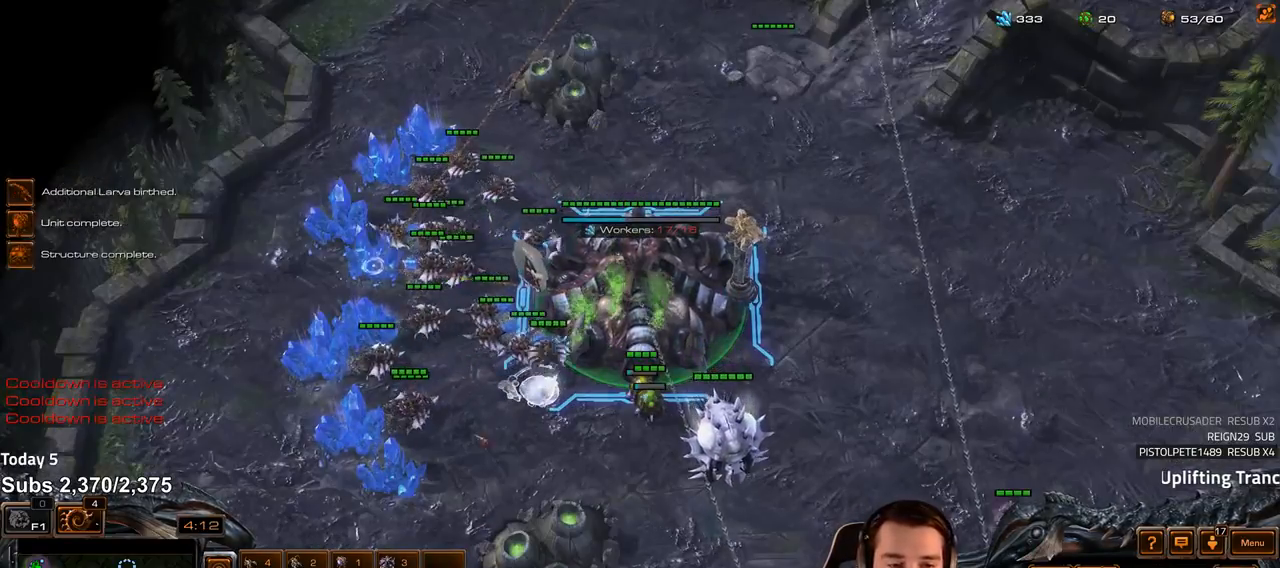
{"keys": [], "events": [[117, "2", "down"], [183, "2", "up"], [283, "2", "down"], [350, "2", "up"]]}
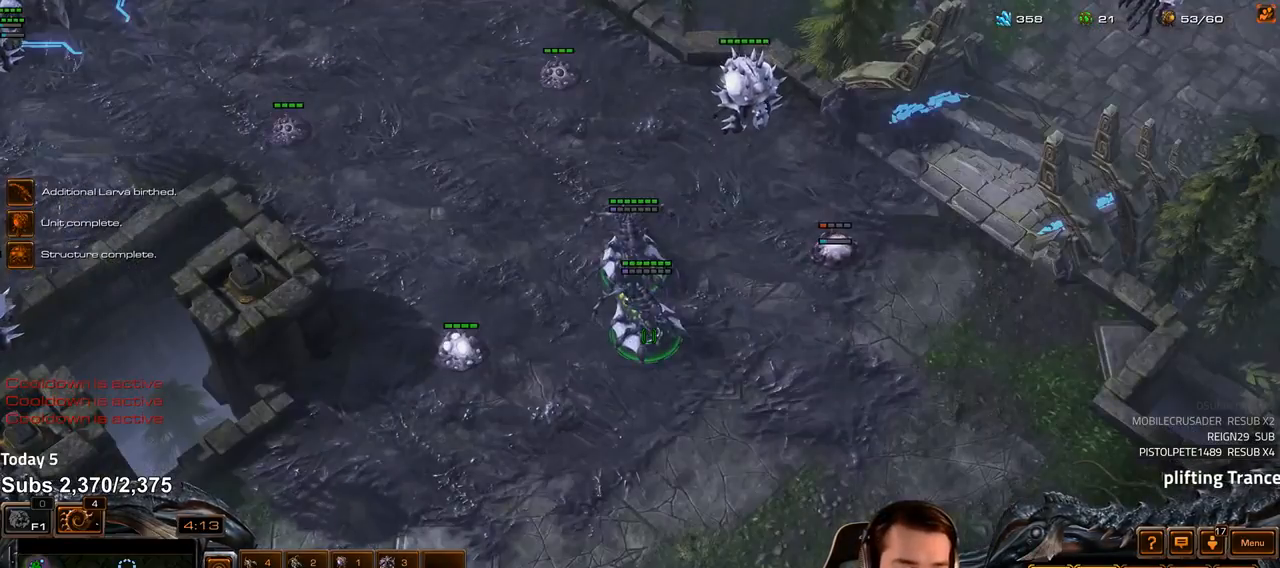
{"keys": []}
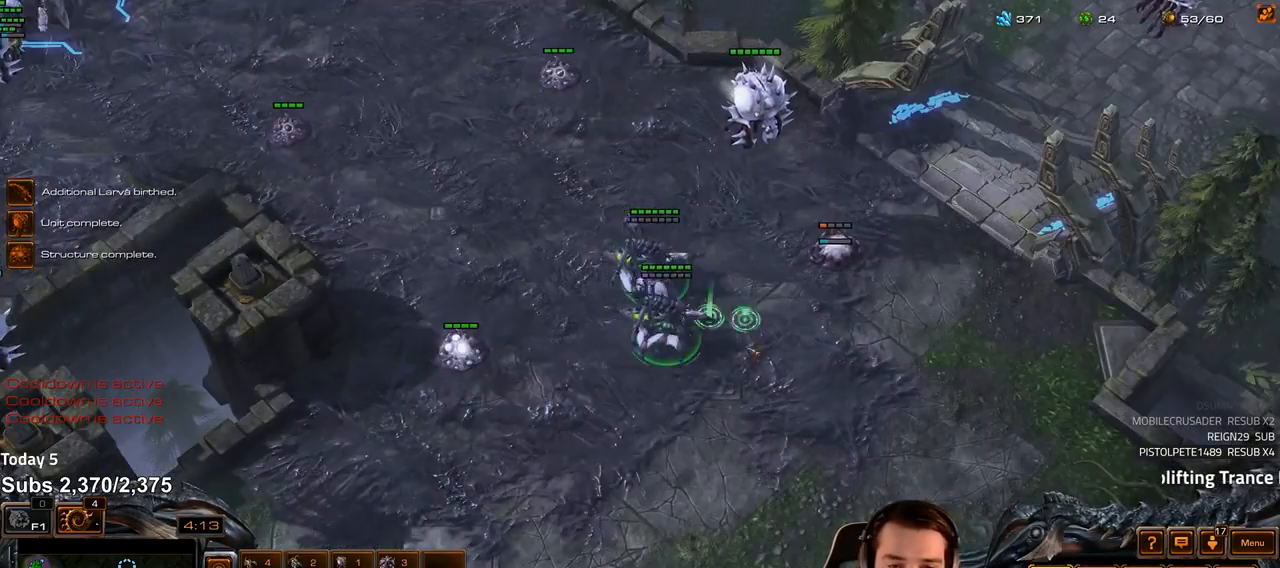
{"keys": [], "events": [[83, "c", "down"], [150, "c", "up"], [250, "c", "down"], [300, "c", "up"]]}
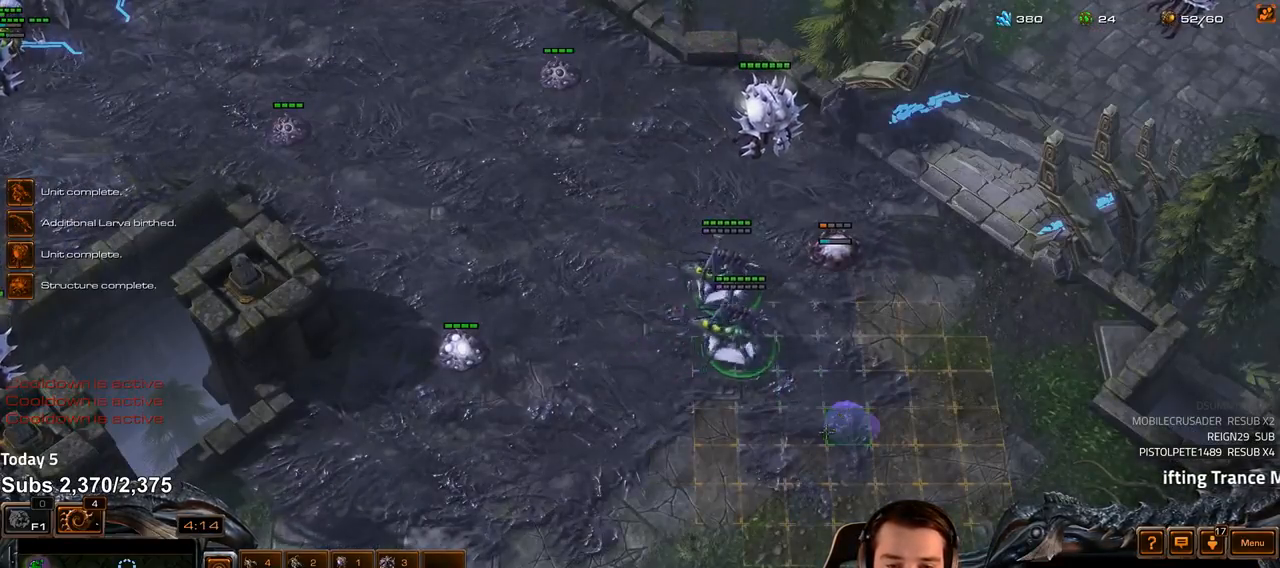
{"keys": ["ctrl"], "events": [[483, "ctrl", "down"]]}
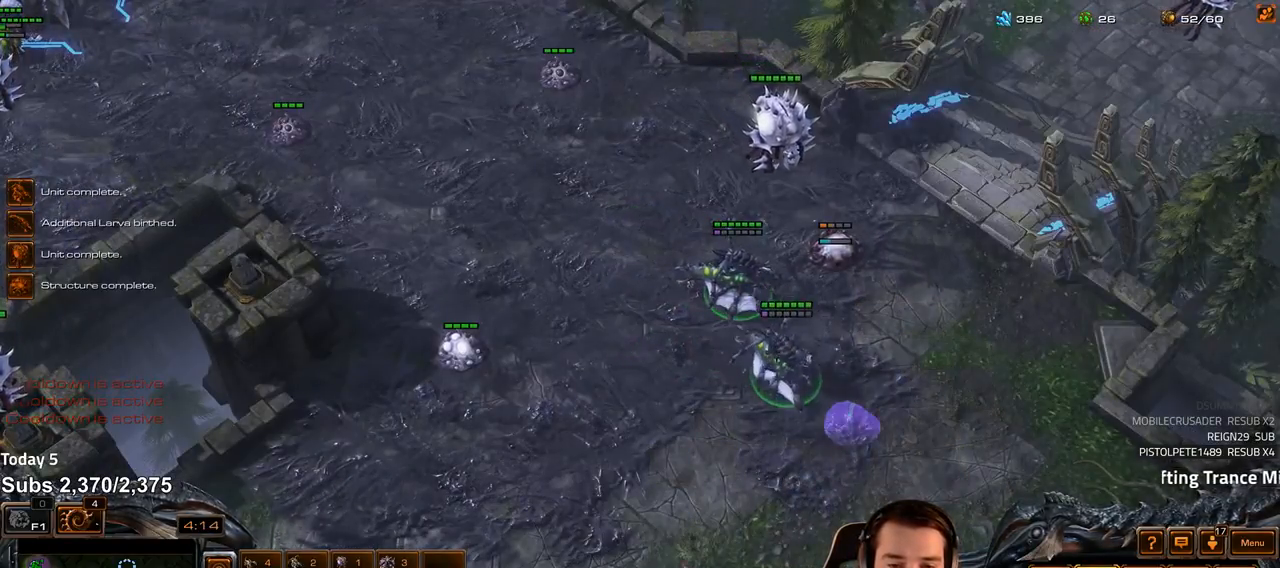
{"keys": []}
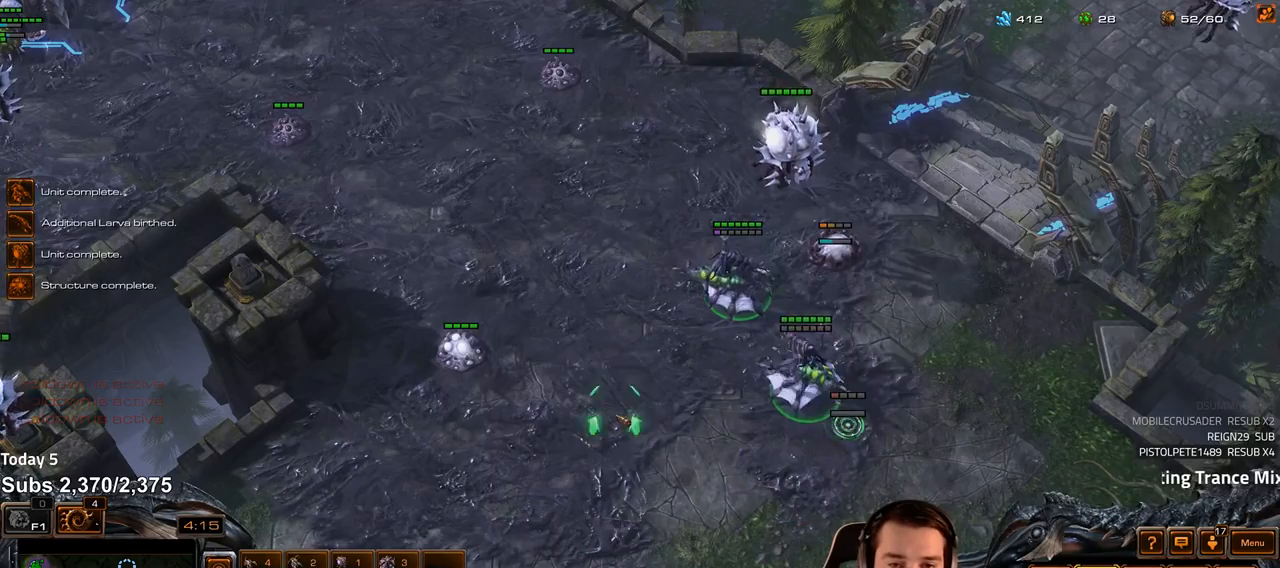
{"keys": ["4"]}
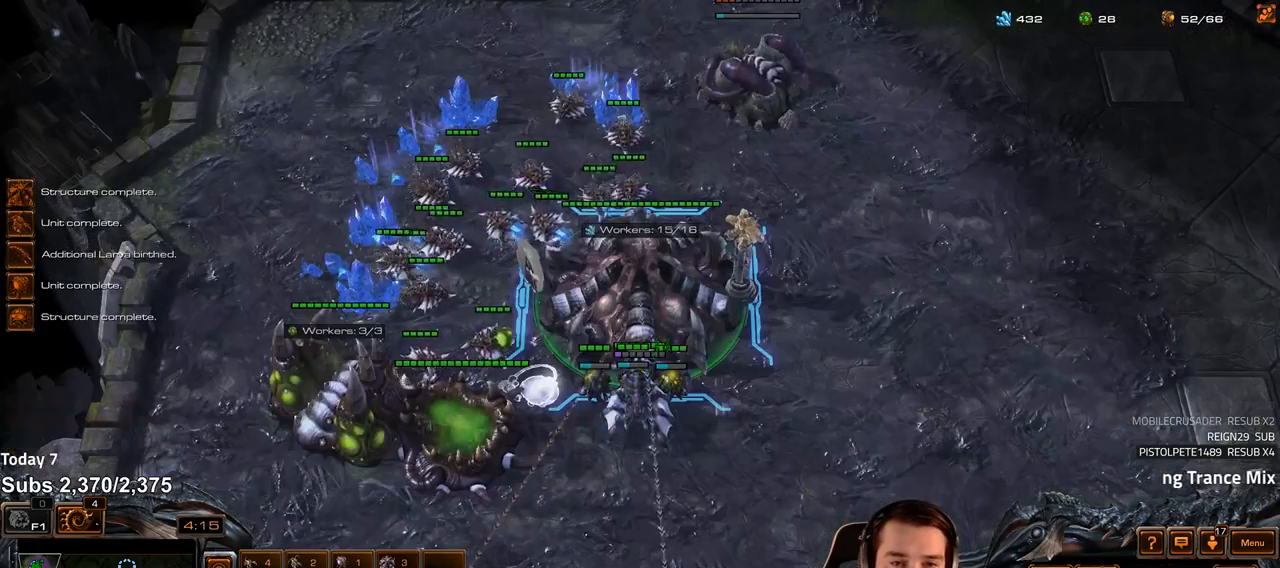
{"keys": [], "events": [[17, "4", "up"], [100, "4", "down"], [150, "4", "up"], [283, "v", "down"], [350, "v", "up"]]}
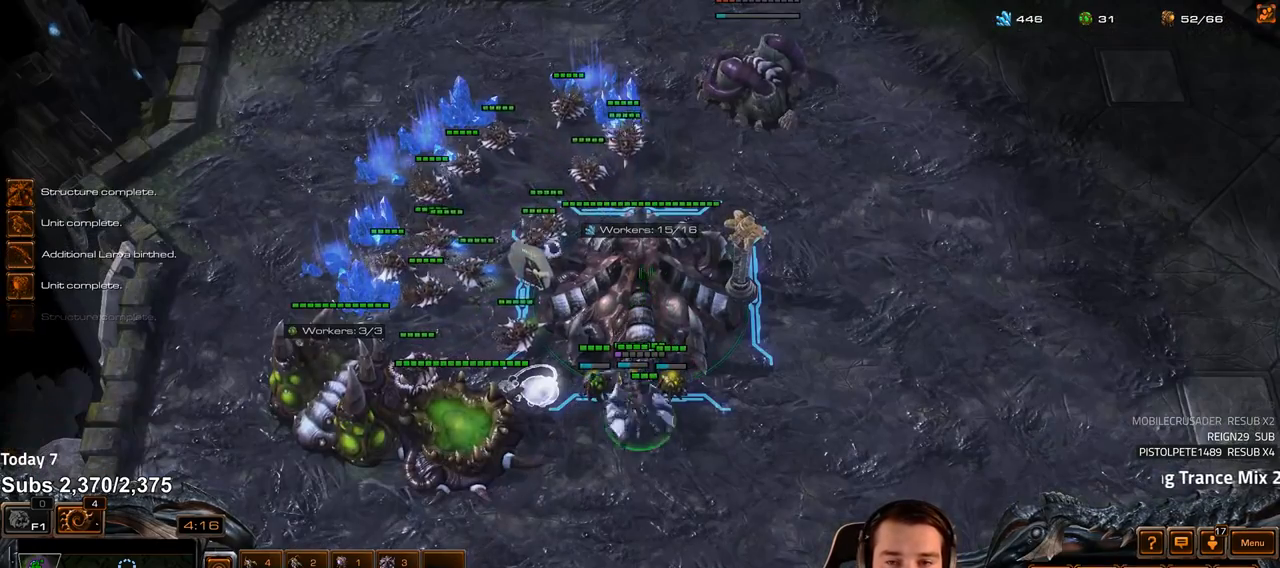
{"keys": [], "events": [[117, "q", "down"], [167, "q", "up"]]}
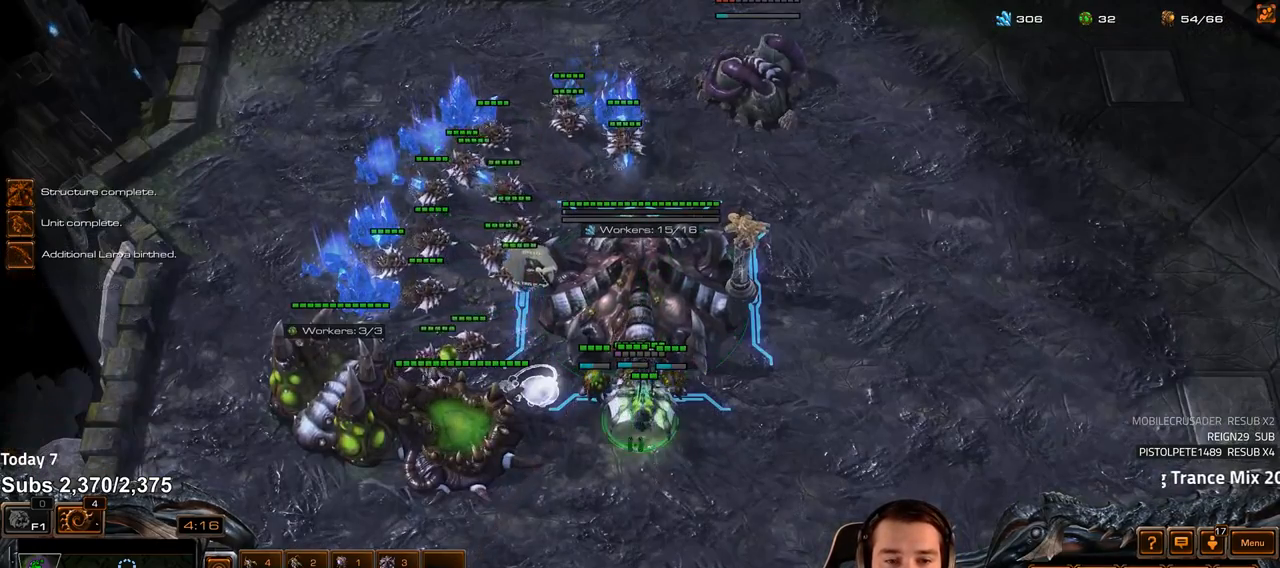
{"keys": []}
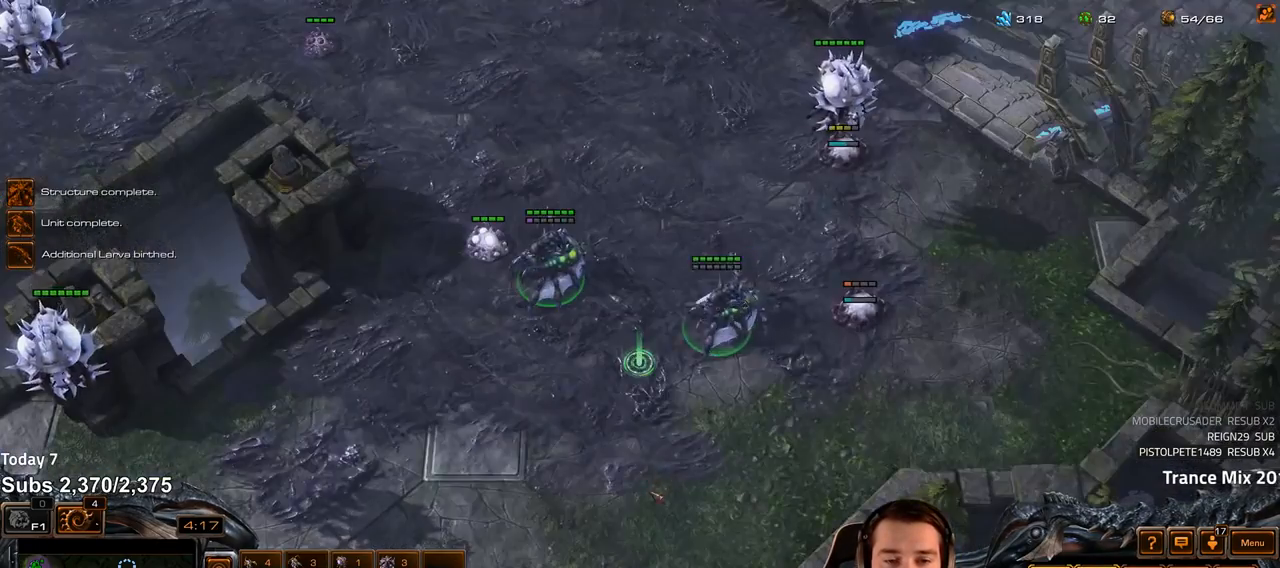
{"keys": ["4"]}
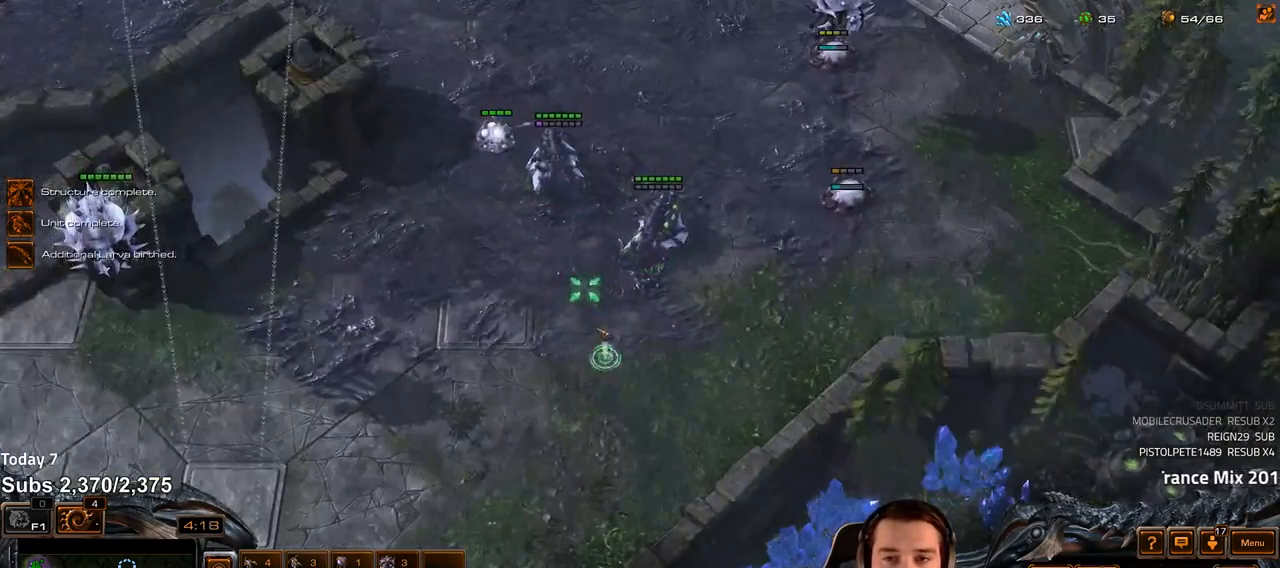
{"keys": [], "events": [[33, "4", "up"], [100, "s", "down"], [133, "z", "down"], [167, "s", "up"], [183, "z", "up"], [267, "z", "down"], [333, "z", "up"], [417, "z", "down"], [467, "z", "up"]]}
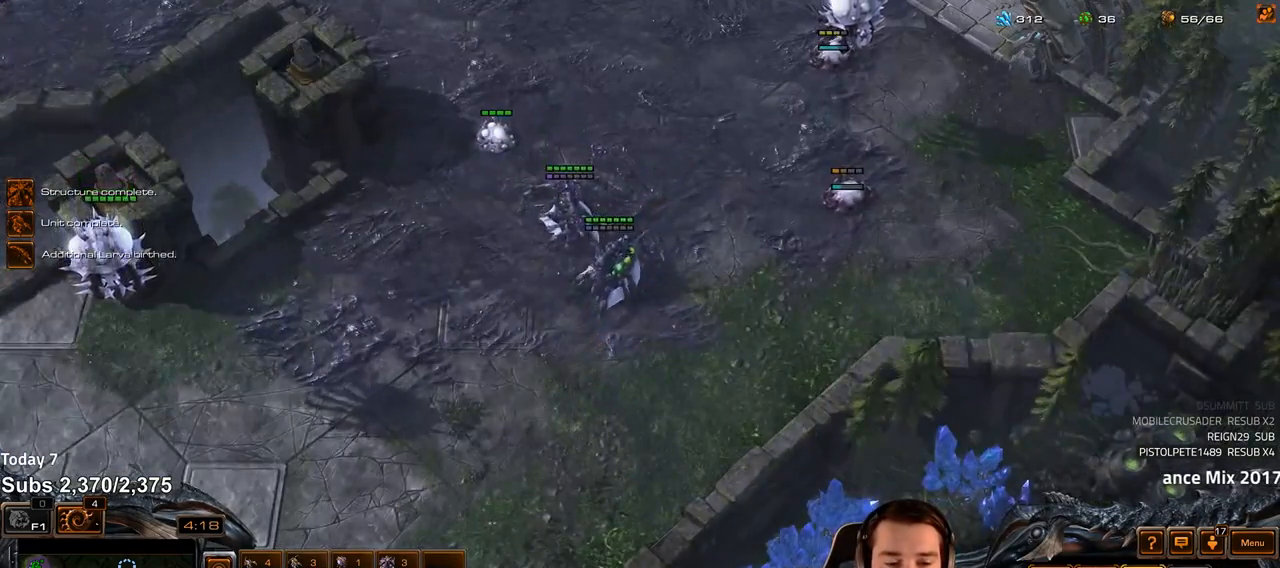
{"keys": ["4"], "events": [[50, "z", "down"], [117, "z", "up"], [200, "z", "down"], [267, "z", "up"], [467, "4", "down"]]}
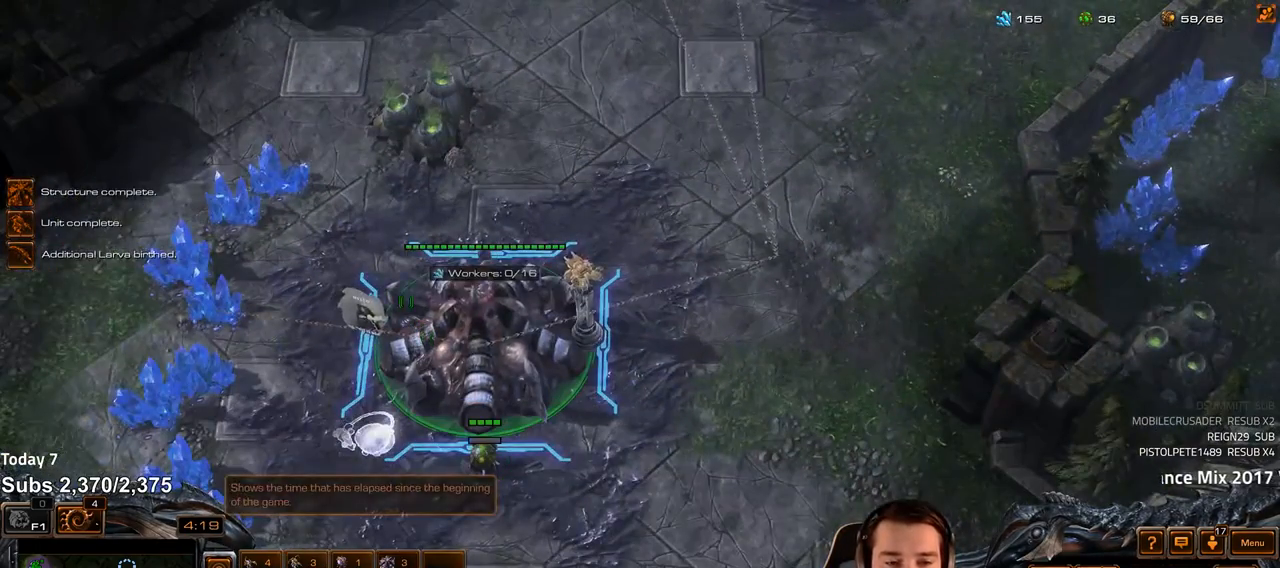
{"keys": ["shift"], "events": [[17, "4", "up"], [167, "q", "down"], [217, "q", "up"], [467, "shift", "down"]]}
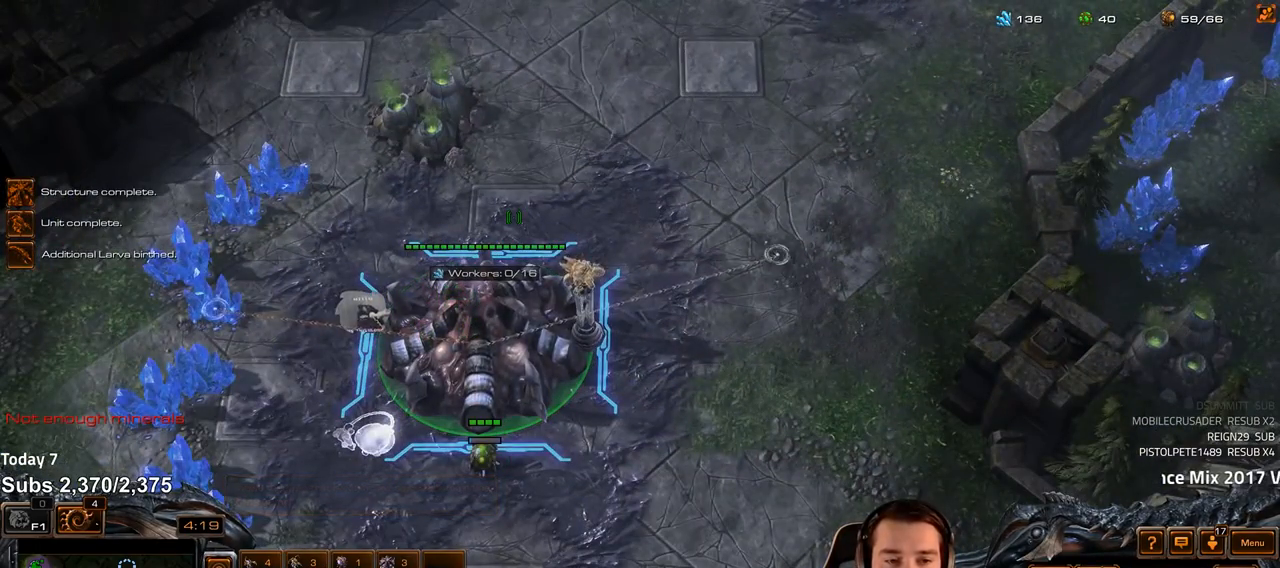
{"keys": [], "events": [[67, "shift", "up"]]}
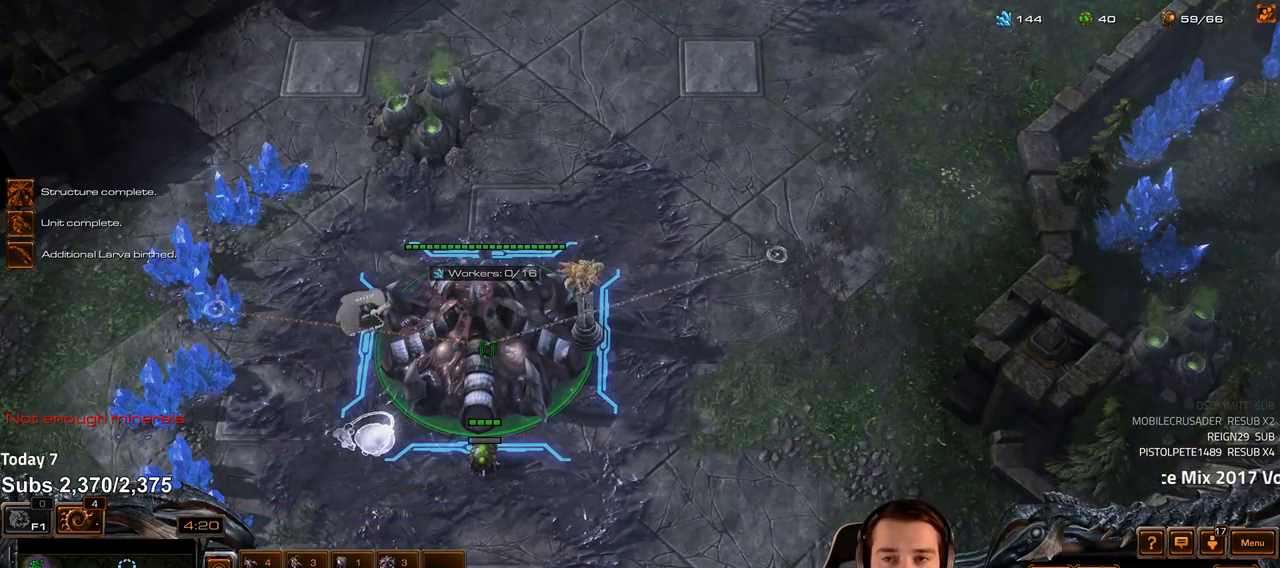
{"keys": [], "events": [[167, "q", "down"], [217, "q", "up"], [350, "q", "down"], [417, "q", "up"]]}
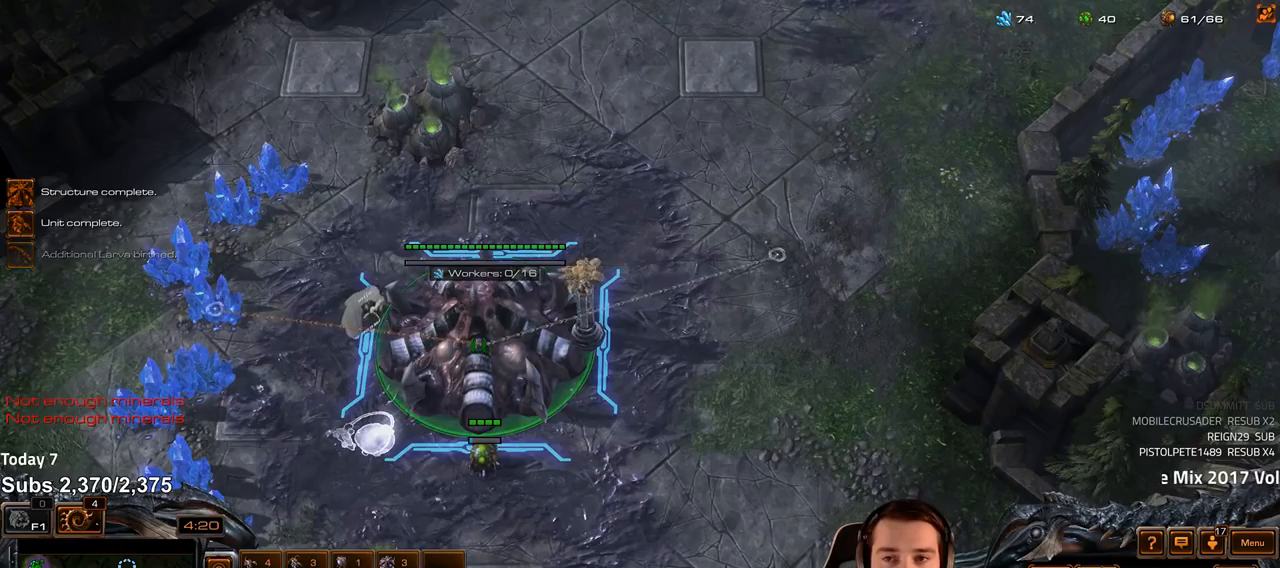
{"keys": [], "events": [[183, "2", "down"], [250, "2", "up"], [333, "2", "down"], [400, "2", "up"]]}
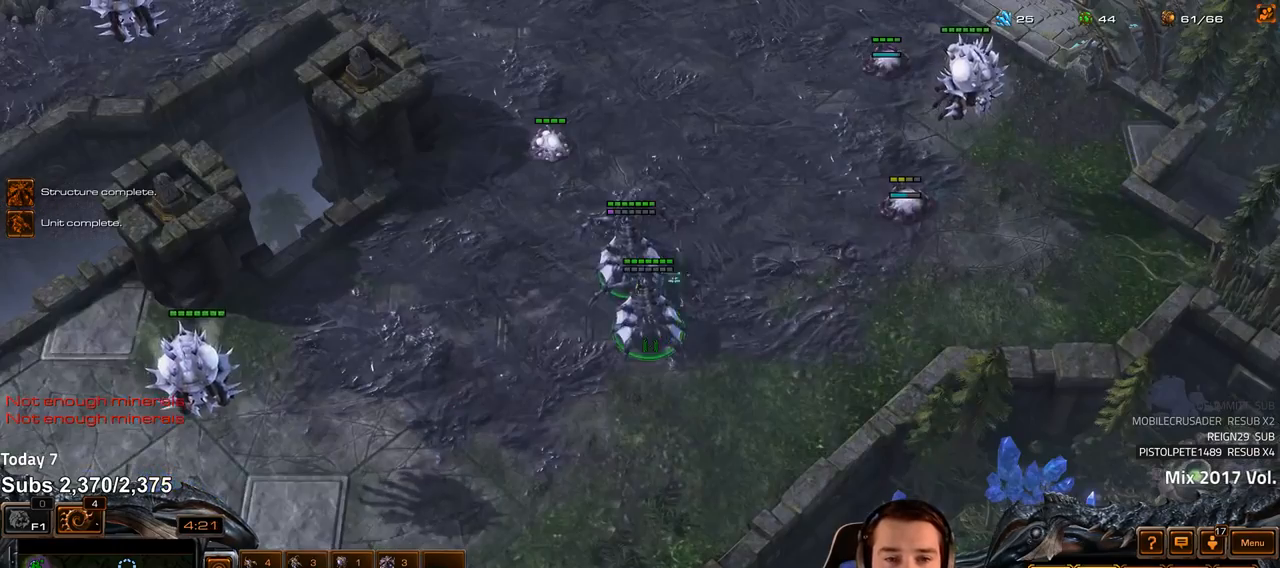
{"keys": []}